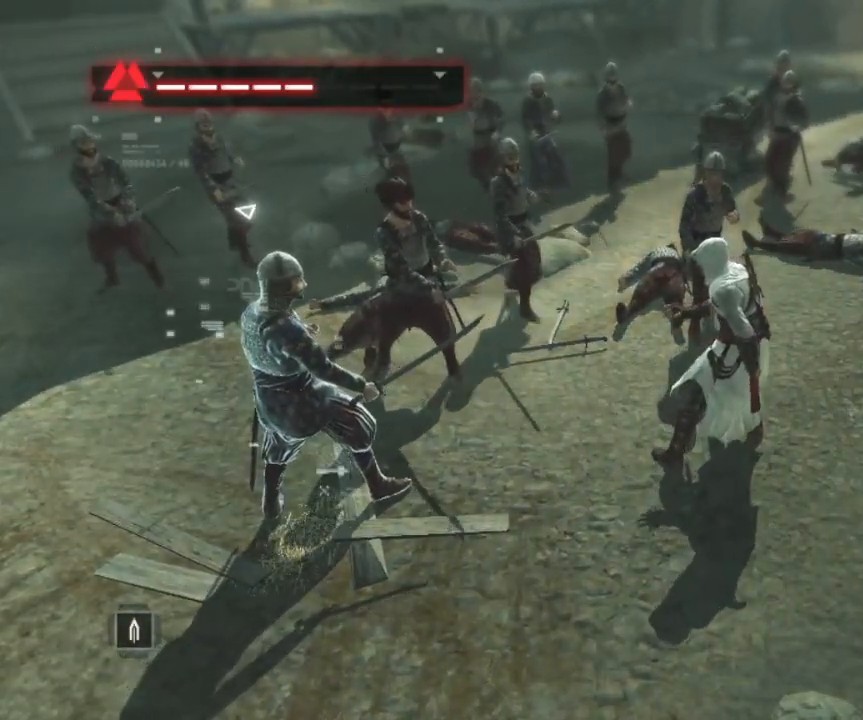
Gameplay with keyboard and mouse; each line is a JSON object with the keys and mouse buttons held at the frame after it. "events" lists presses ("down") and releases ("up") of "1", "2", "3", "4", "5", "a", "alt", "c", "caps_lock", "ctrl", "d", "e", "f", "g", "q", "r", "s", "shift", "space", "t", "tab", "v", "w", "x", "z", "mouse_left", "mouse_wheel" and "mouse_right" between this image and that frame as [ms after this image, input, new state], when the widget could be followed in between. "mouse_left", "mouse_wheel", "mouse_right" = the "left", "wheel", "right" buttons of the "mouse" list. No other keys are recorded. "wheel" means that the mouse wheel is clicked or scrolled. Not read: mouse_move.
{"keys": ["shift"], "mouse": [], "events": []}
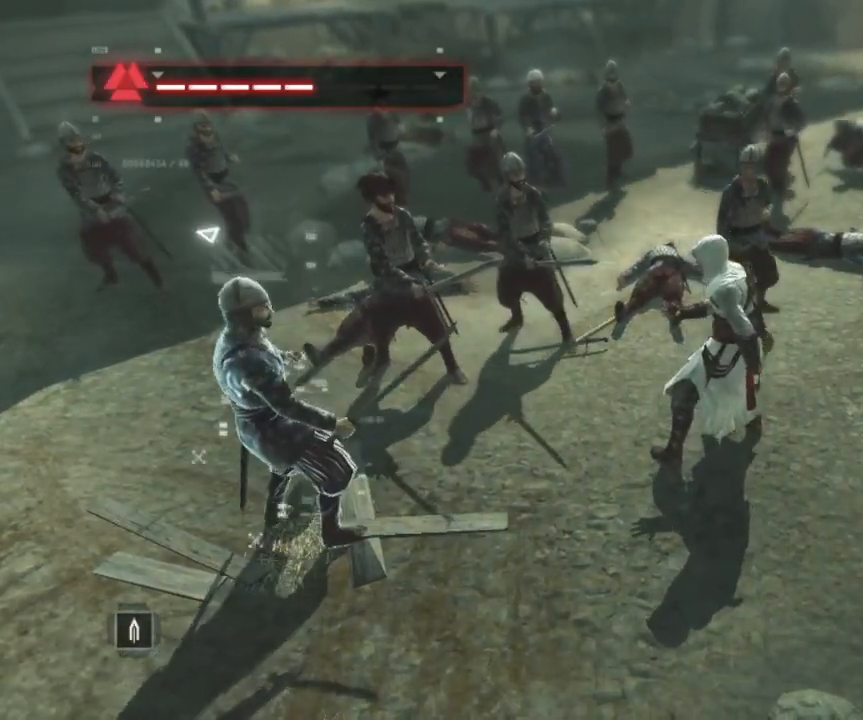
{"keys": ["shift"], "mouse": [], "events": []}
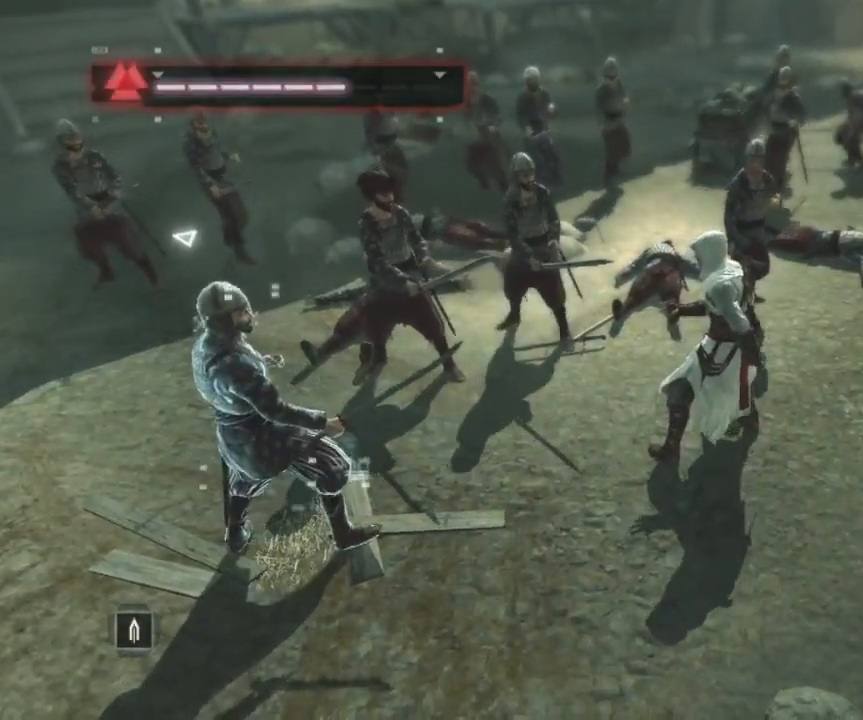
{"keys": ["shift"], "mouse": [], "events": [[100, "d", "down"], [250, "d", "up"]]}
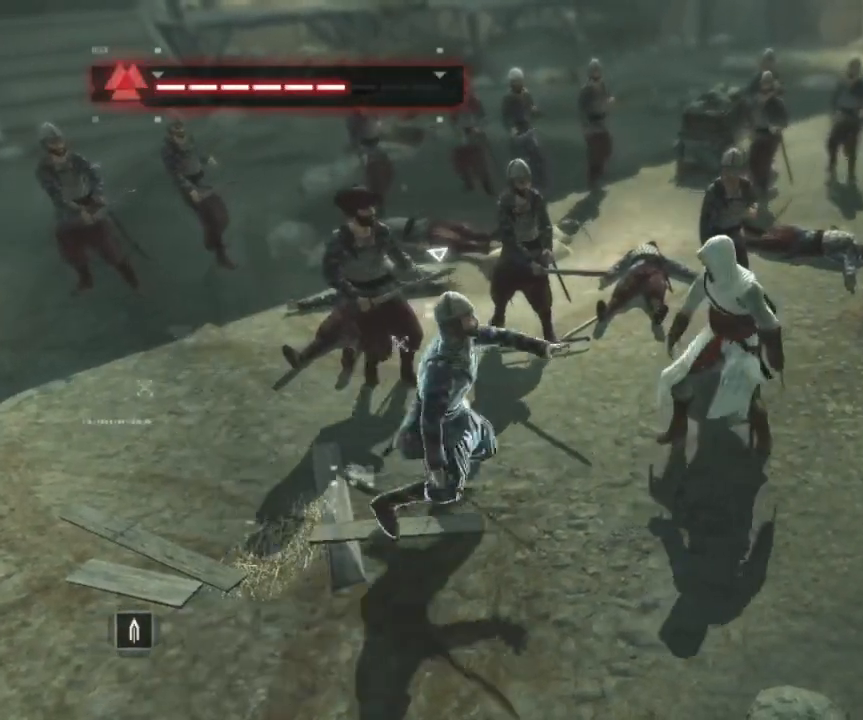
{"keys": ["shift"], "mouse": [], "events": [[117, "s", "down"], [500, "s", "up"]]}
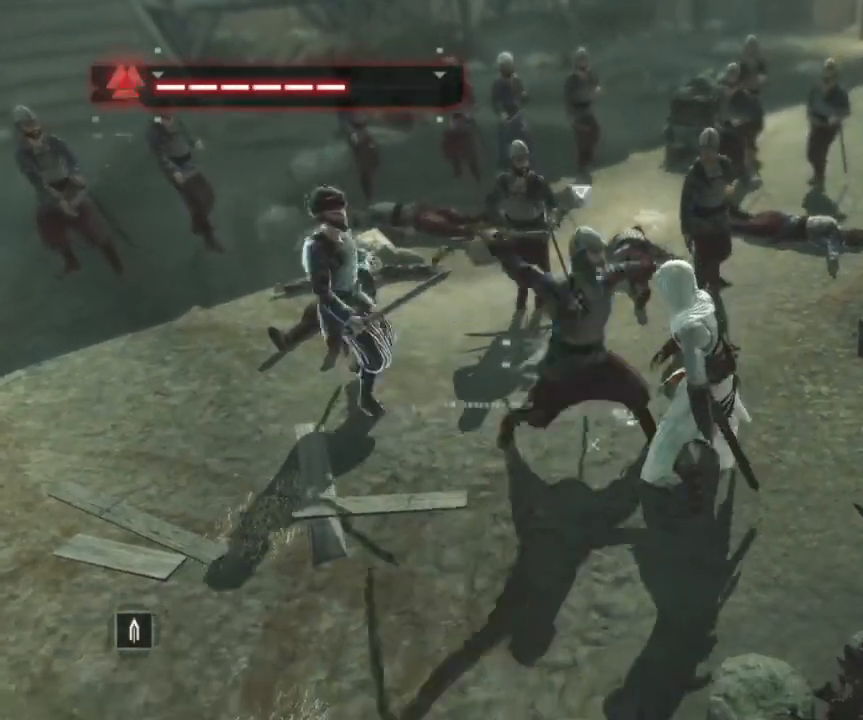
{"keys": ["shift"], "mouse": [], "events": [[84, "mouse_left", "down"], [450, "mouse_left", "up"]]}
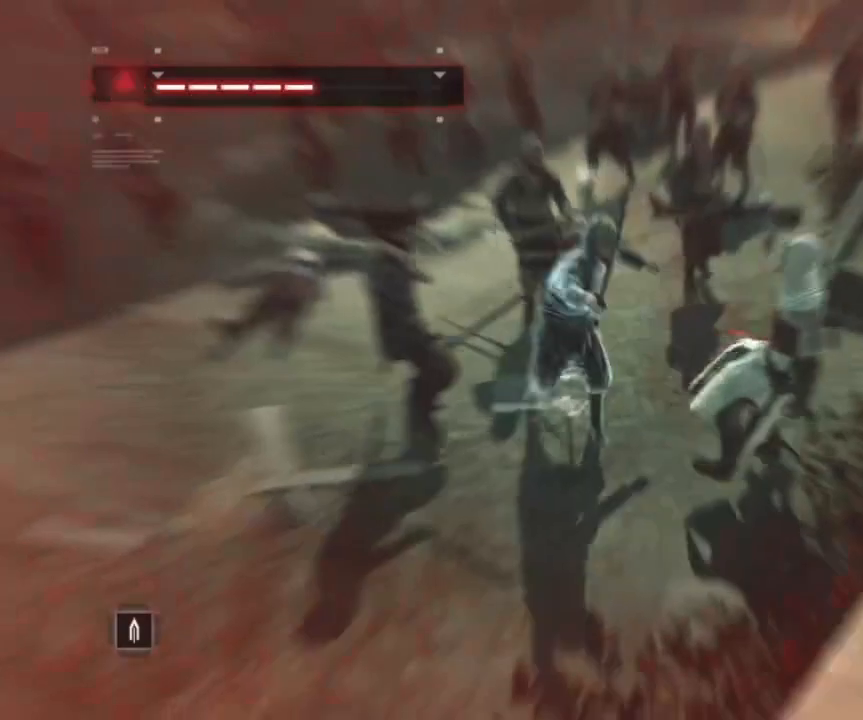
{"keys": ["shift"], "mouse": ["left"], "events": [[200, "a", "down"], [300, "mouse_left", "down"], [384, "a", "up"]]}
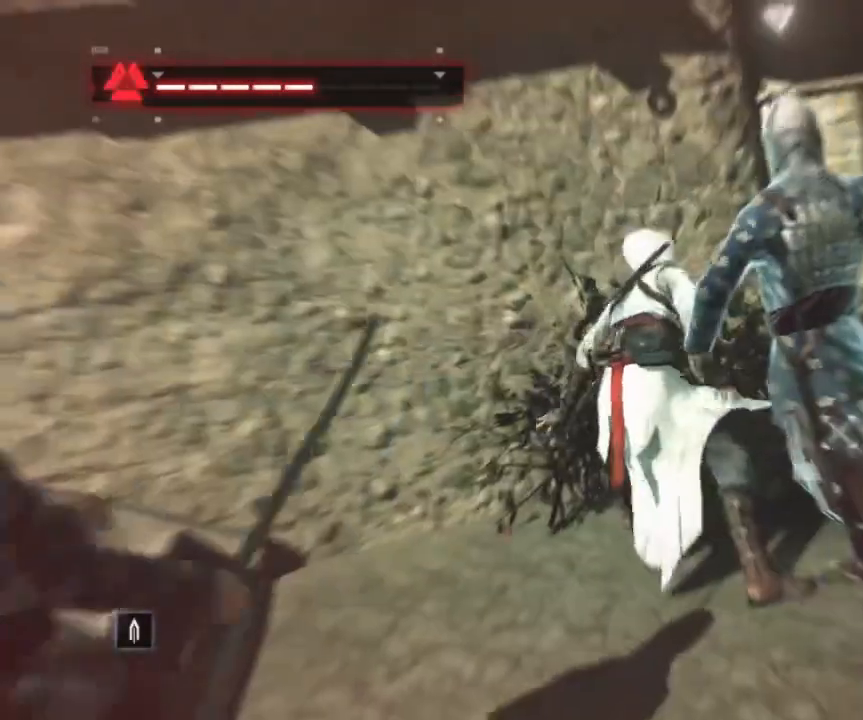
{"keys": ["shift"], "mouse": [], "events": [[267, "mouse_left", "up"]]}
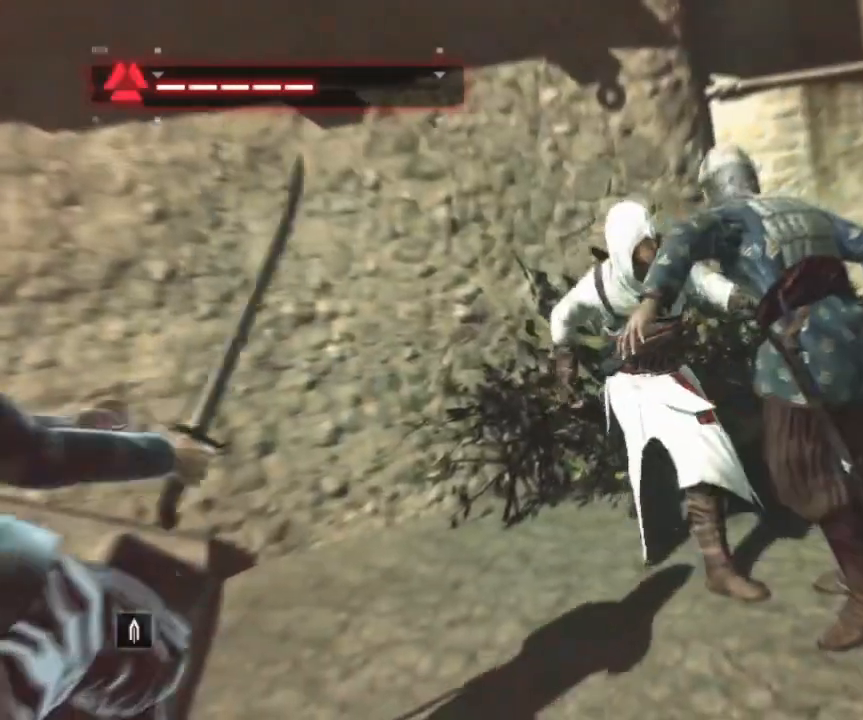
{"keys": ["shift"], "mouse": [], "events": []}
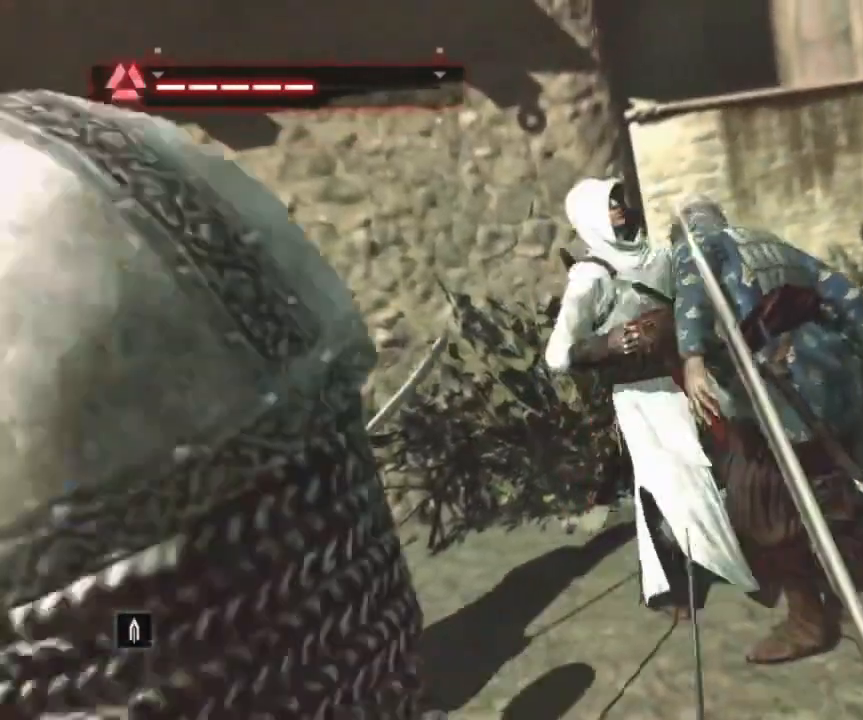
{"keys": ["shift"], "mouse": [], "events": []}
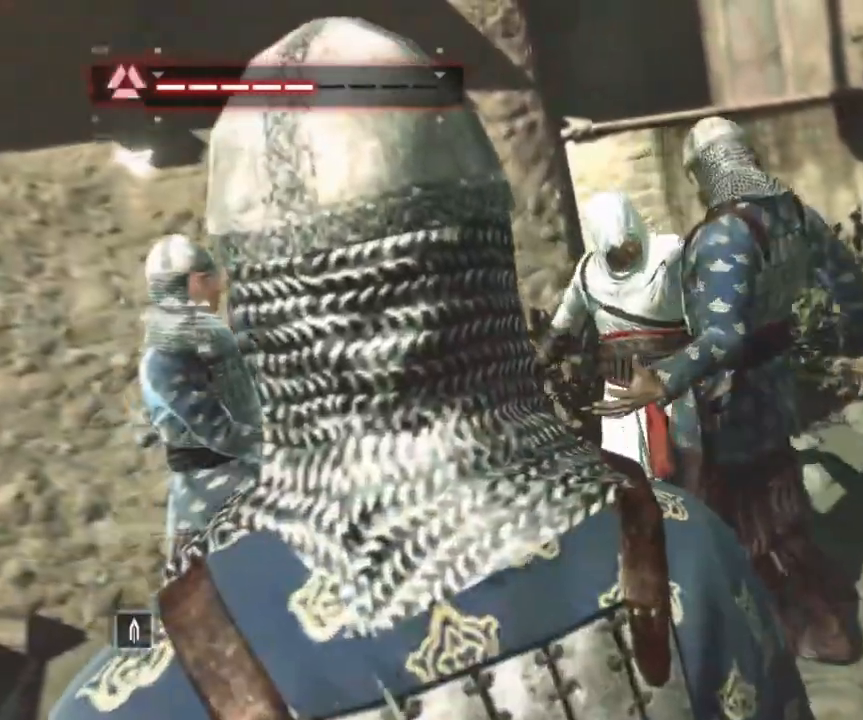
{"keys": ["shift"], "mouse": [], "events": []}
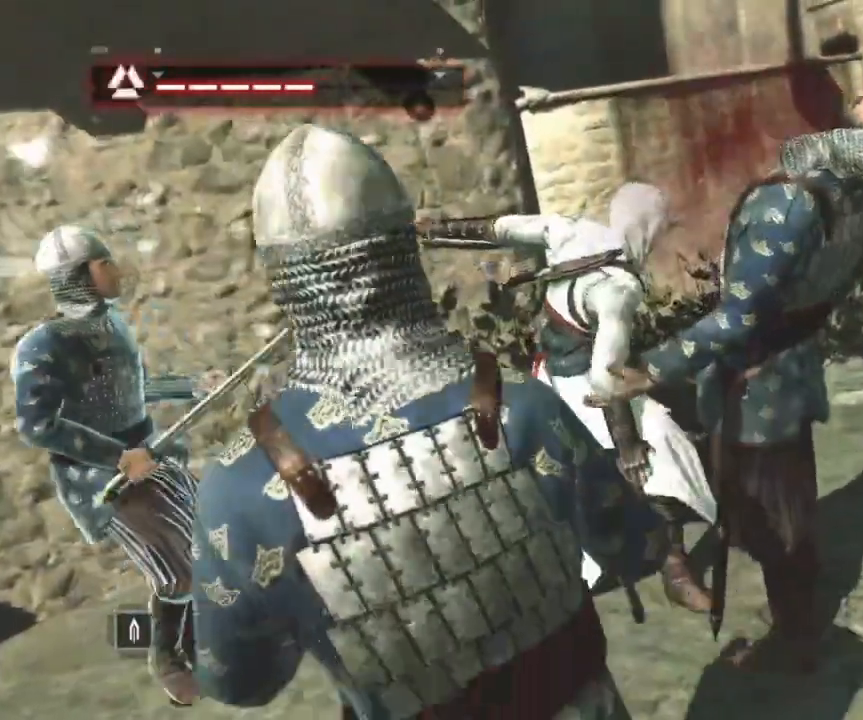
{"keys": ["shift"], "mouse": [], "events": []}
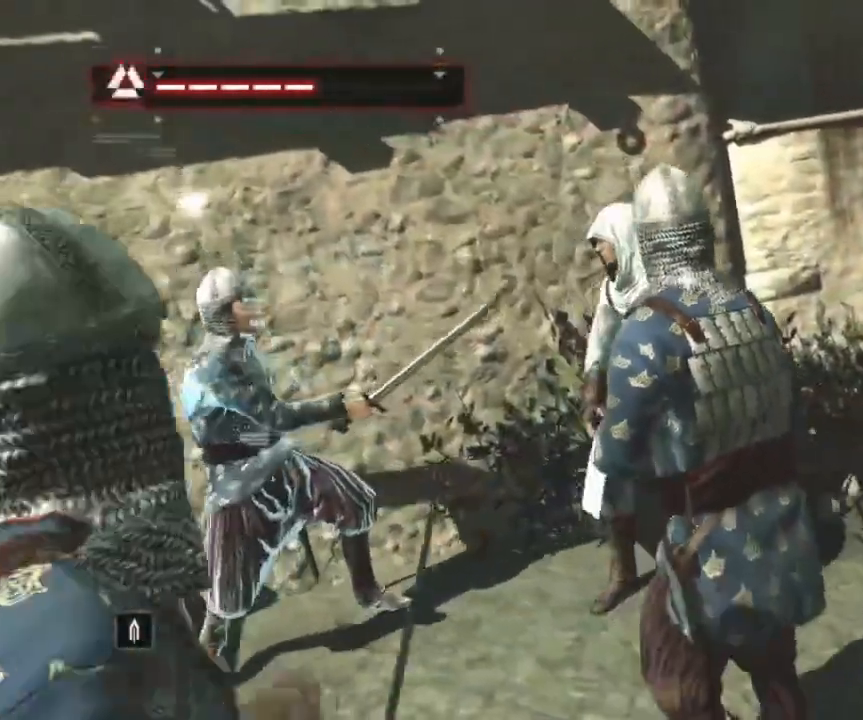
{"keys": ["d", "shift"], "mouse": [], "events": [[50, "d", "down"]]}
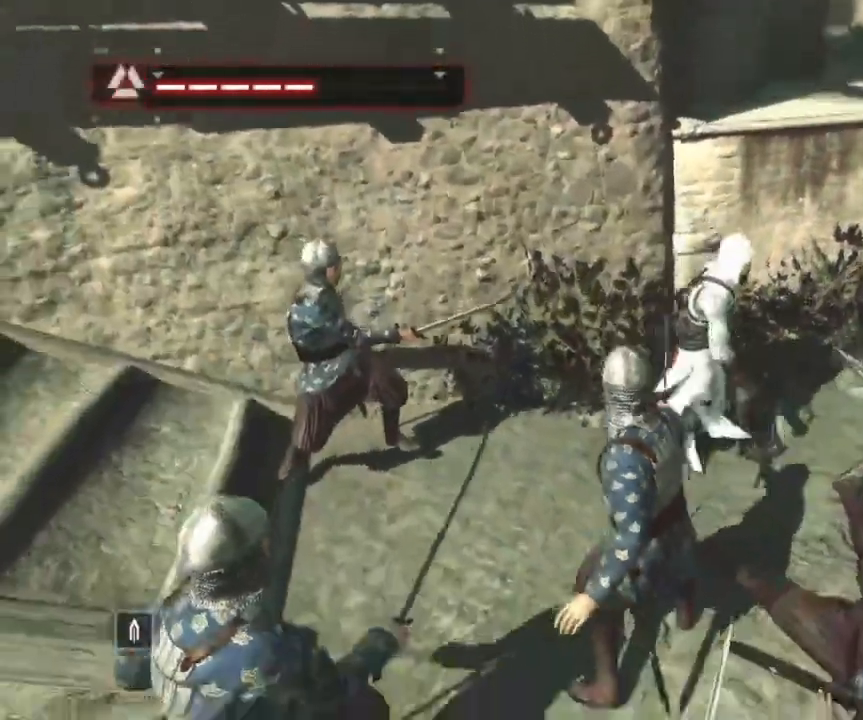
{"keys": ["shift", "w"], "mouse": [], "events": [[117, "d", "up"], [500, "w", "down"]]}
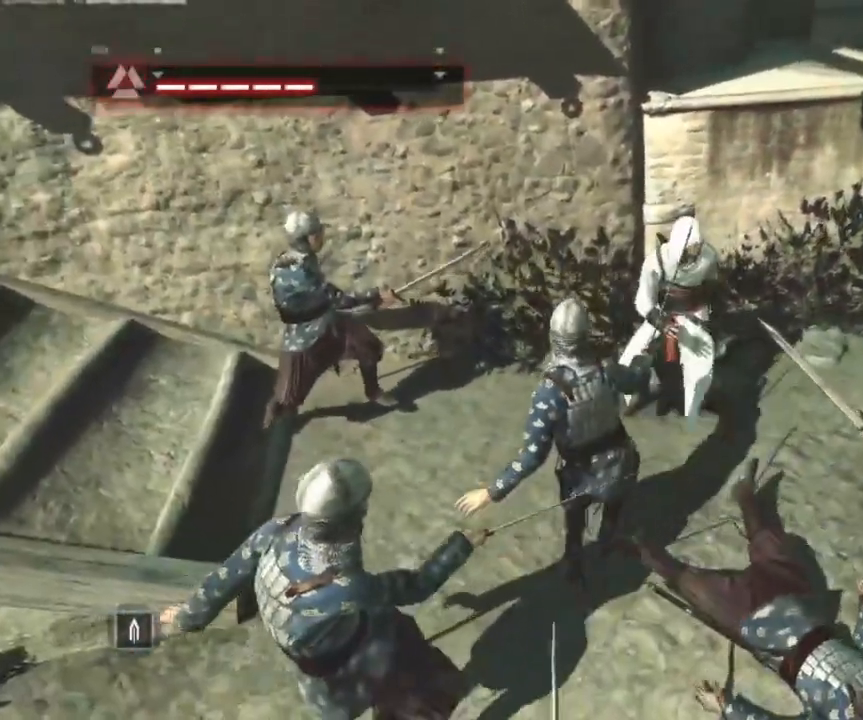
{"keys": ["shift"], "mouse": [], "events": [[234, "w", "up"]]}
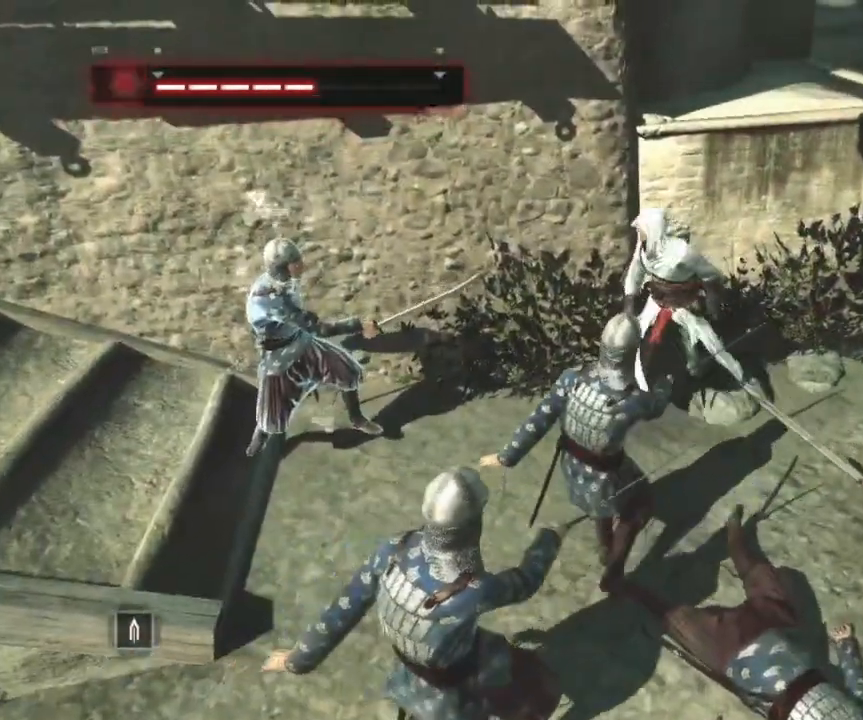
{"keys": ["shift"], "mouse": [], "events": [[150, "d", "down"], [484, "d", "up"]]}
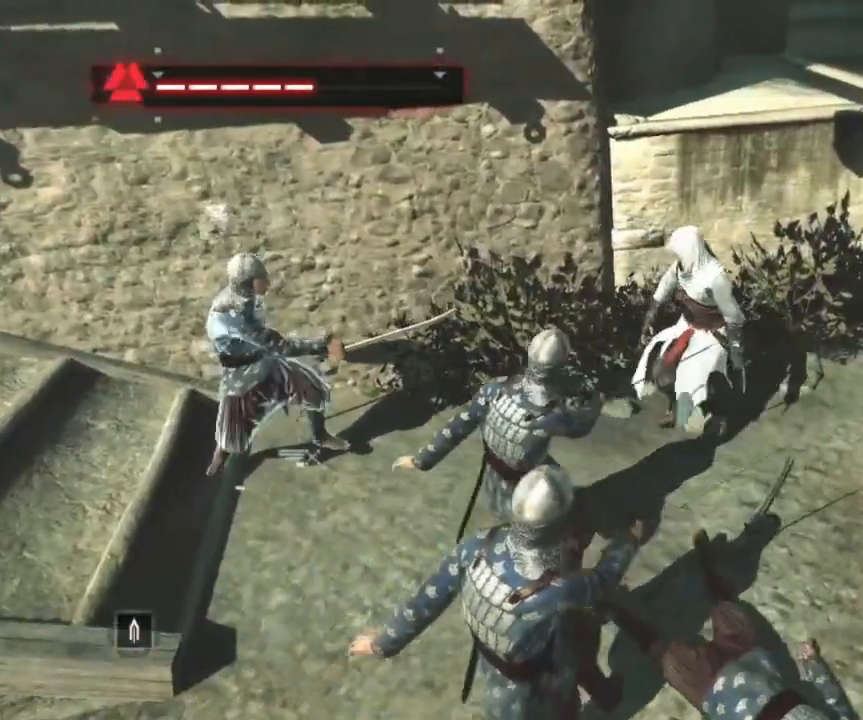
{"keys": ["shift"], "mouse": [], "events": []}
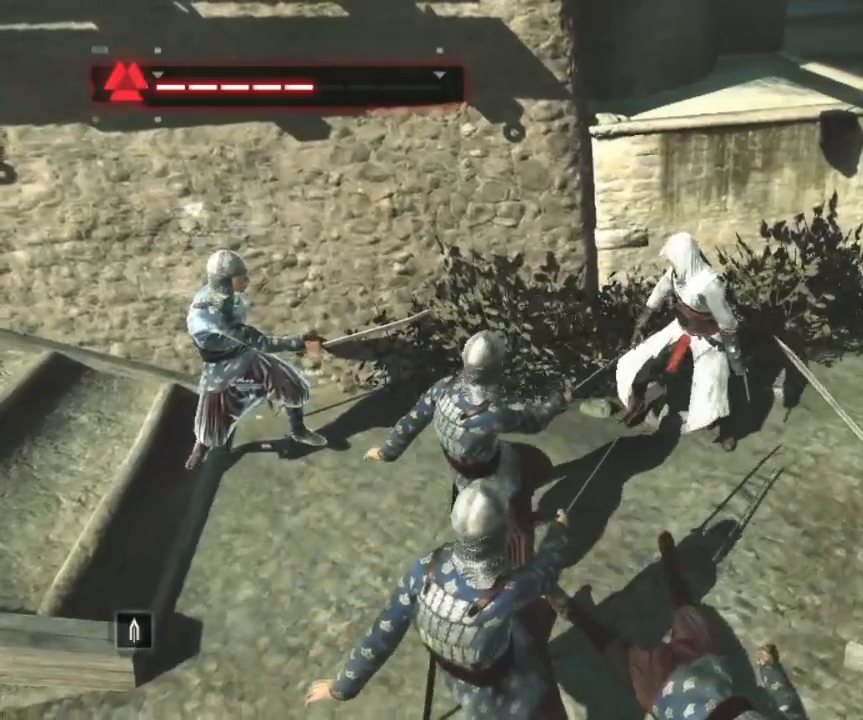
{"keys": ["shift"], "mouse": [], "events": []}
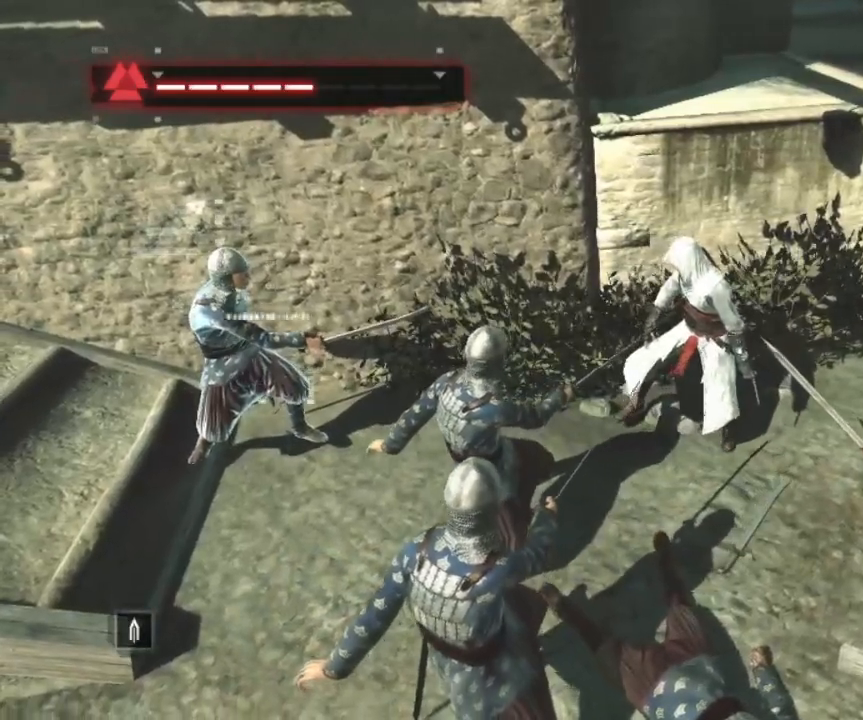
{"keys": ["shift"], "mouse": [], "events": []}
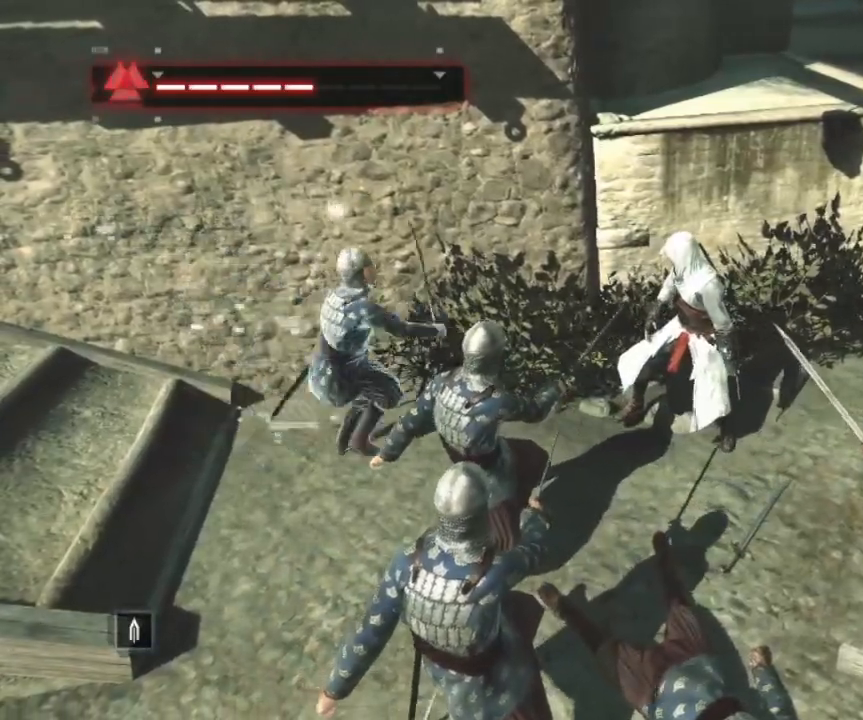
{"keys": ["shift"], "mouse": ["left"], "events": [[217, "a", "down"], [350, "a", "up"], [400, "mouse_left", "down"]]}
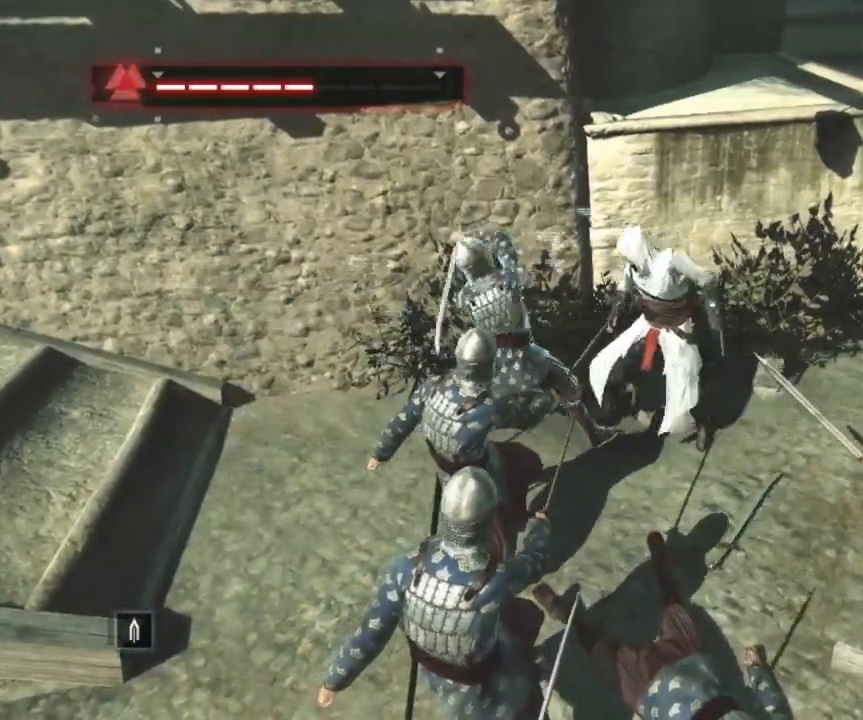
{"keys": ["shift"], "mouse": ["left"], "events": []}
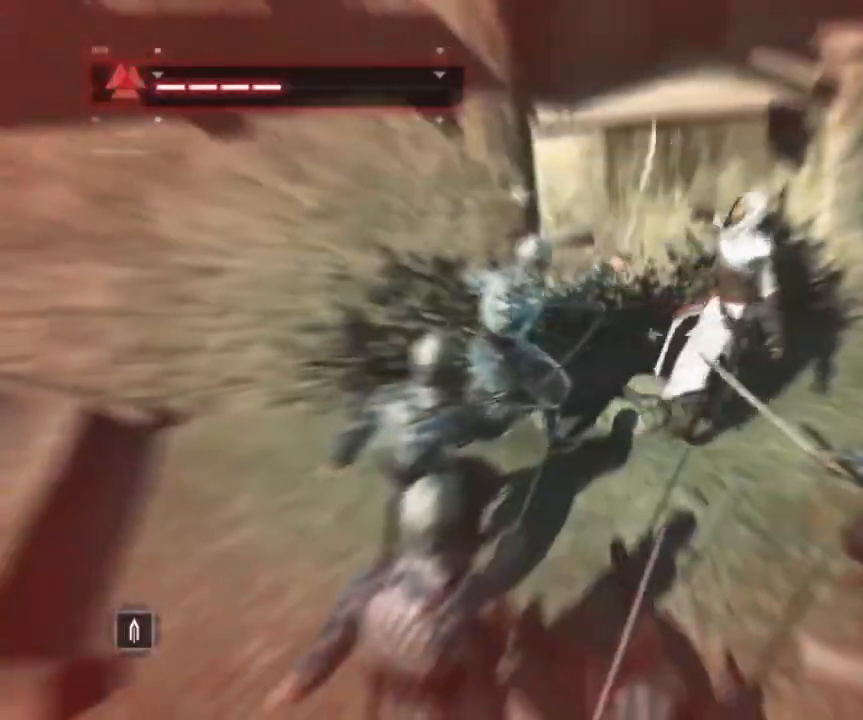
{"keys": ["shift"], "mouse": ["left"], "events": [[50, "mouse_left", "up"], [150, "a", "down"], [300, "mouse_left", "down"], [350, "a", "up"]]}
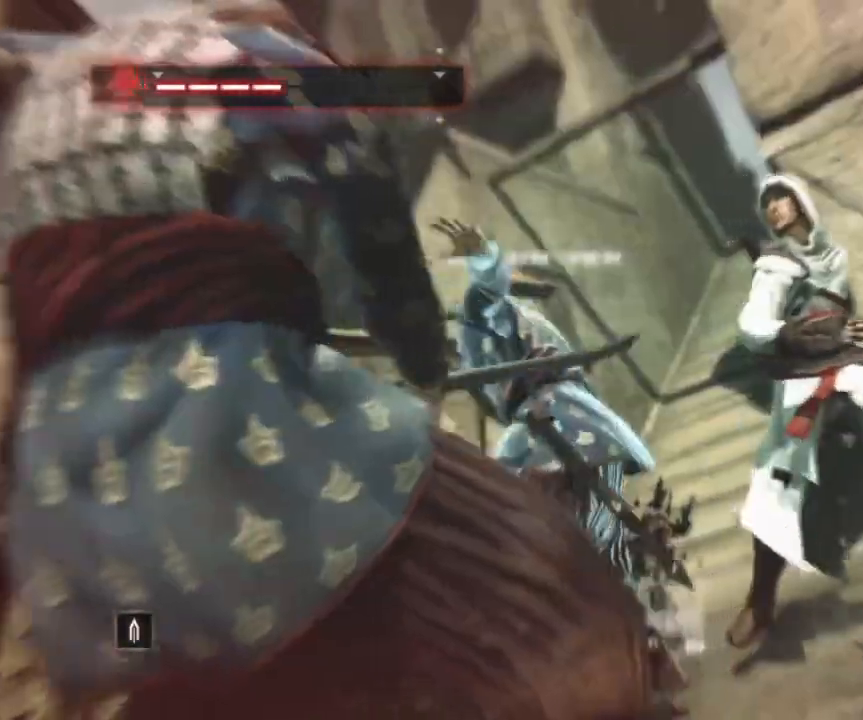
{"keys": ["shift"], "mouse": [], "events": [[250, "mouse_left", "up"]]}
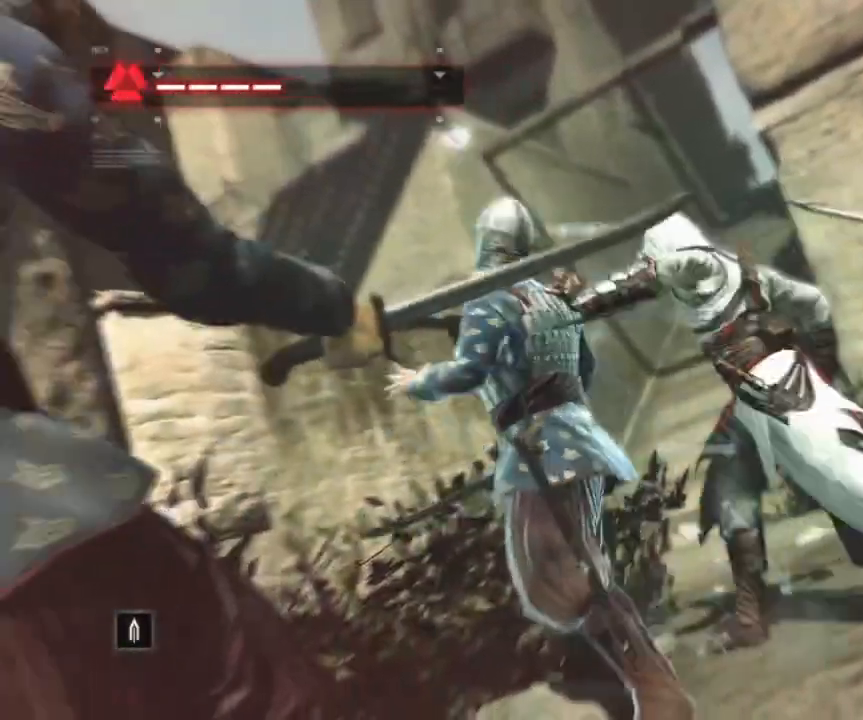
{"keys": ["shift"], "mouse": [], "events": []}
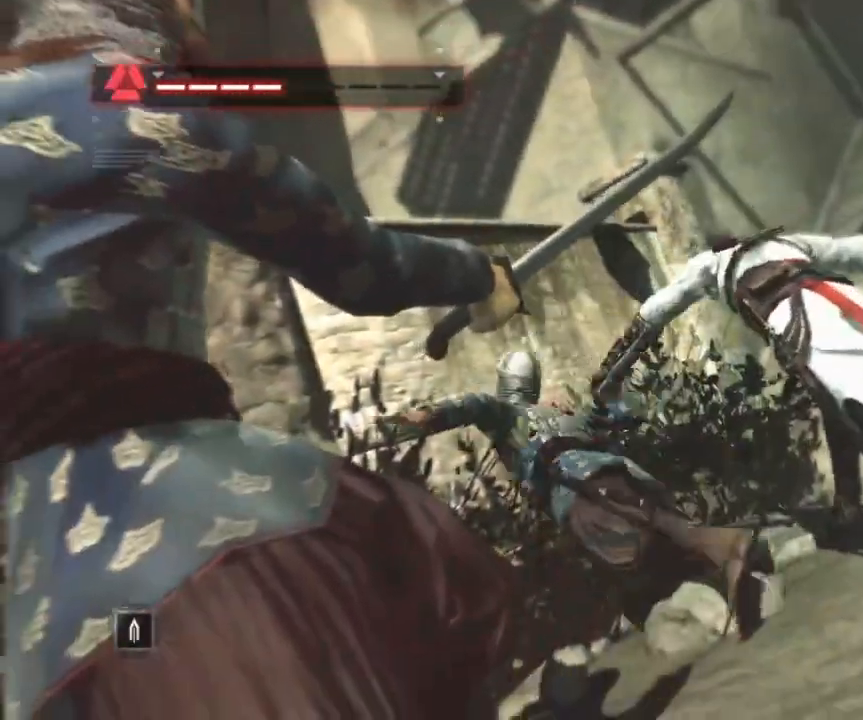
{"keys": ["shift"], "mouse": [], "events": []}
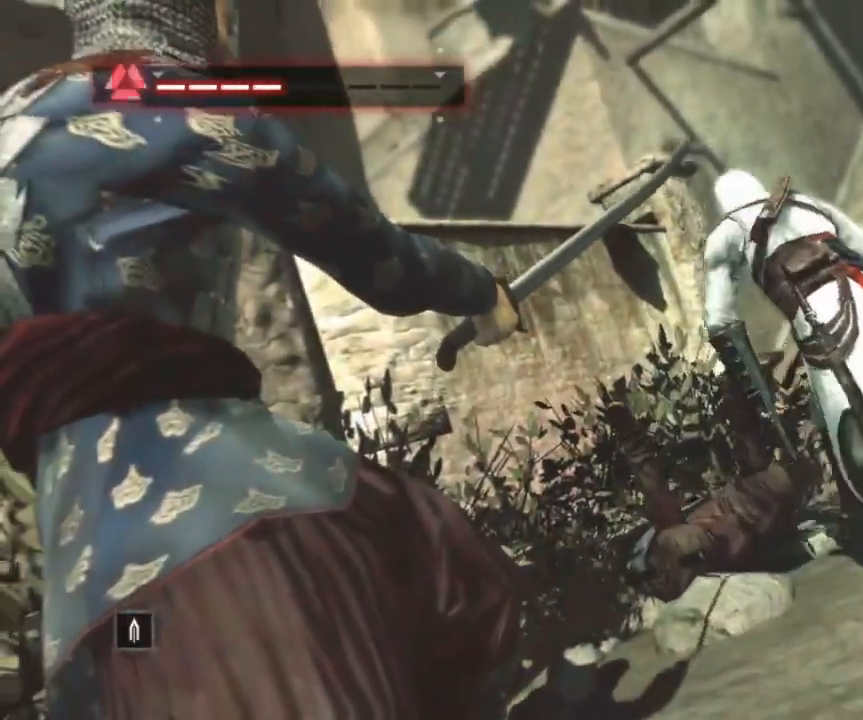
{"keys": ["shift"], "mouse": [], "events": []}
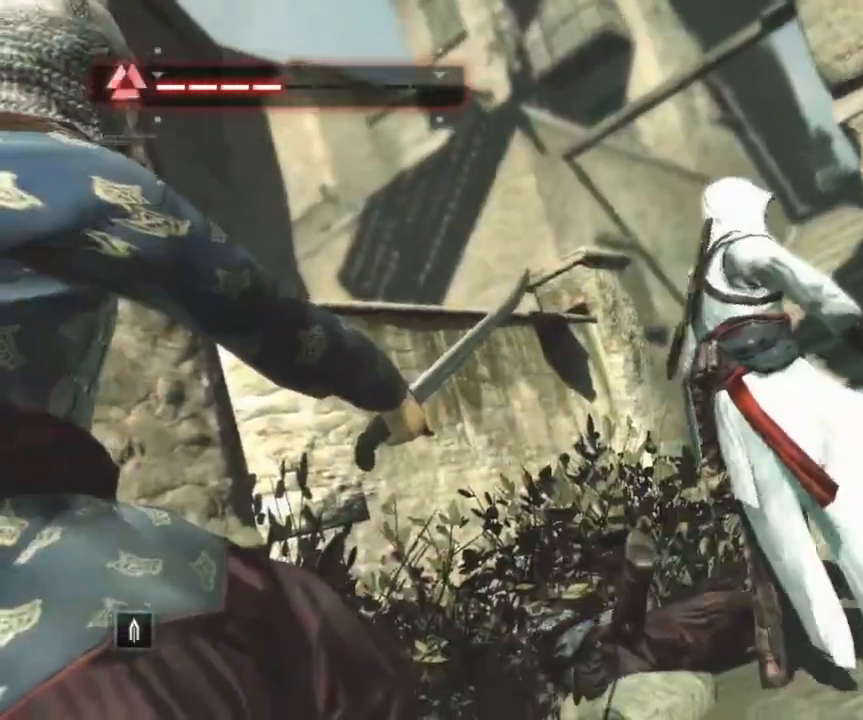
{"keys": ["shift"], "mouse": [], "events": []}
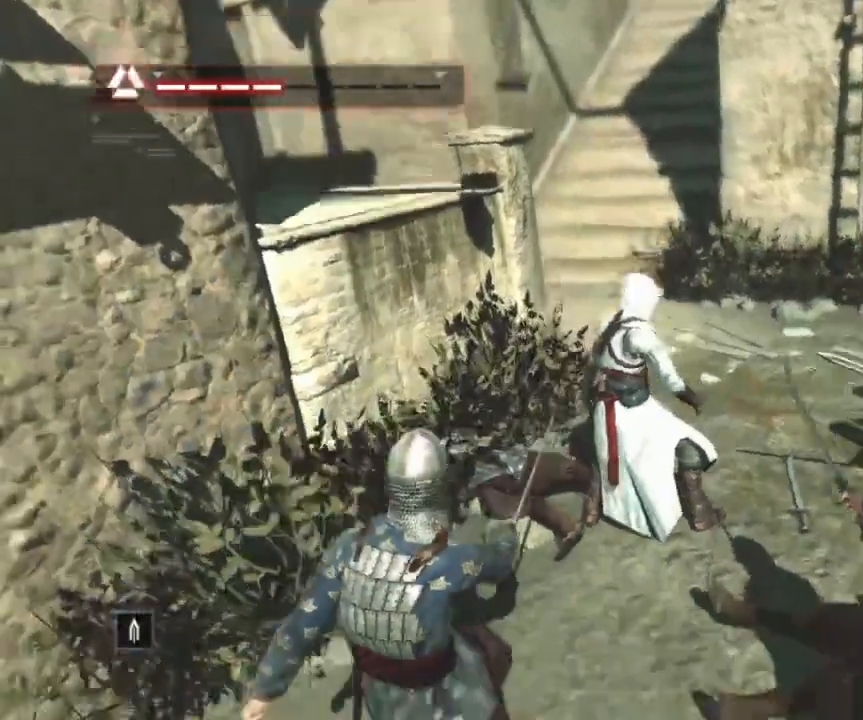
{"keys": ["shift"], "mouse": [], "events": []}
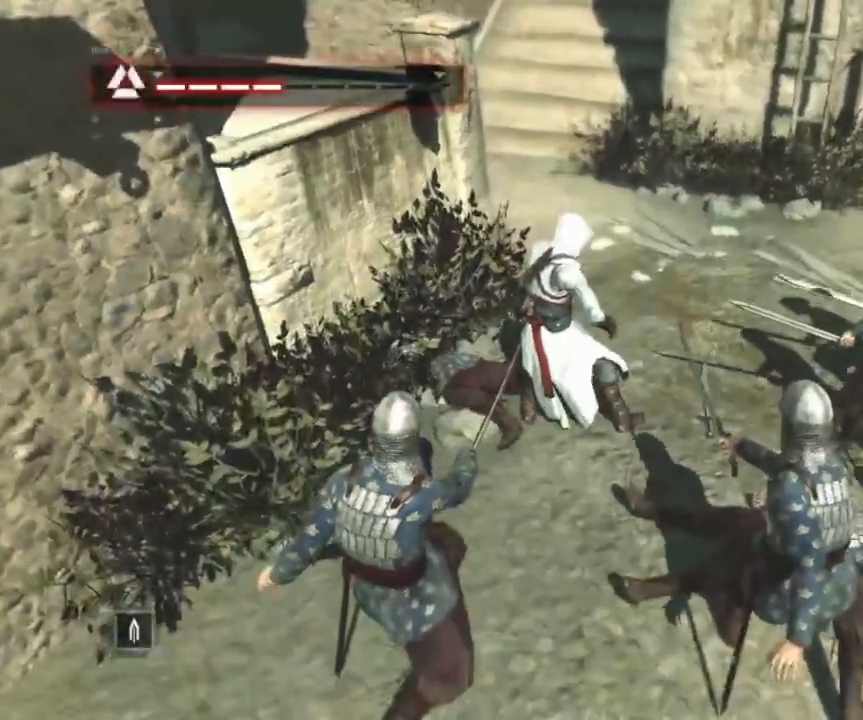
{"keys": ["shift"], "mouse": [], "events": []}
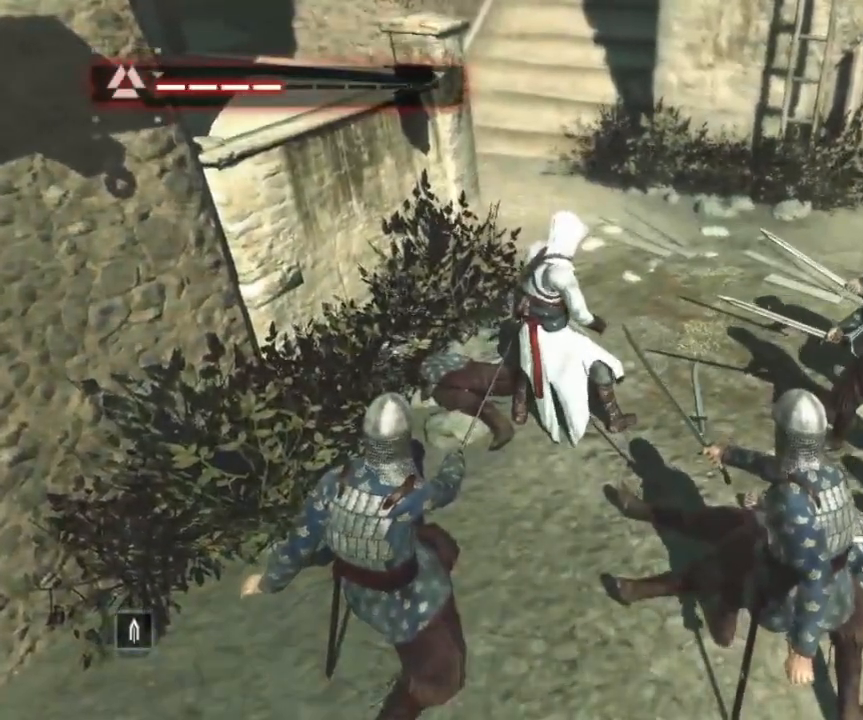
{"keys": ["shift"], "mouse": [], "events": []}
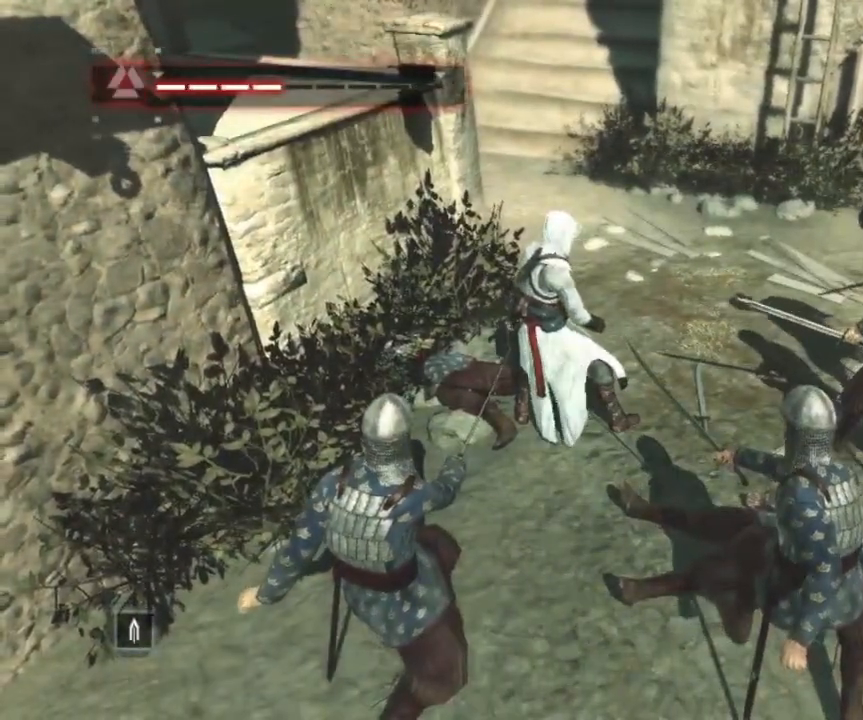
{"keys": ["shift"], "mouse": [], "events": []}
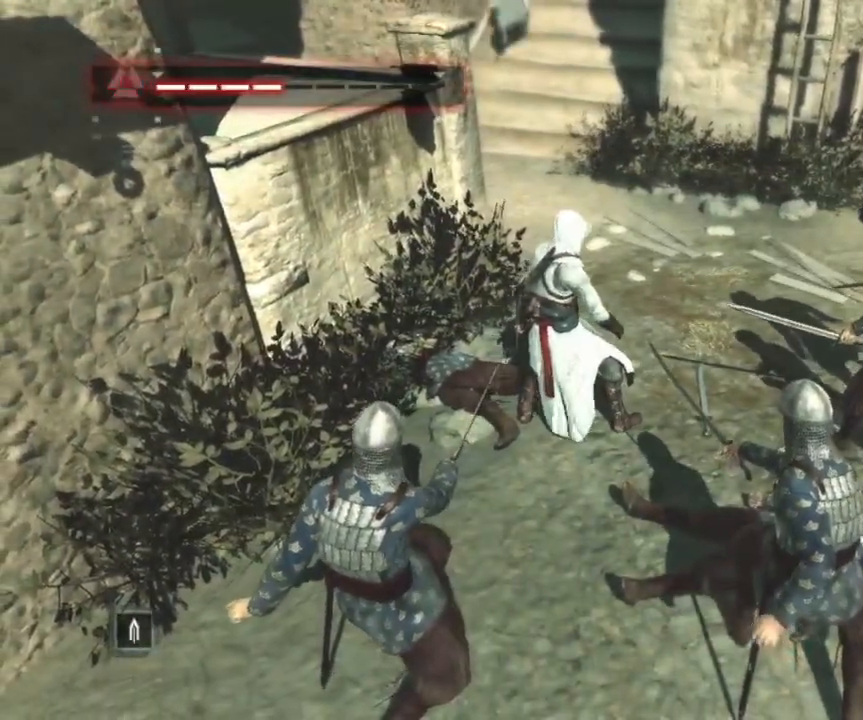
{"keys": ["shift"], "mouse": [], "events": [[167, "w", "down"], [350, "w", "up"]]}